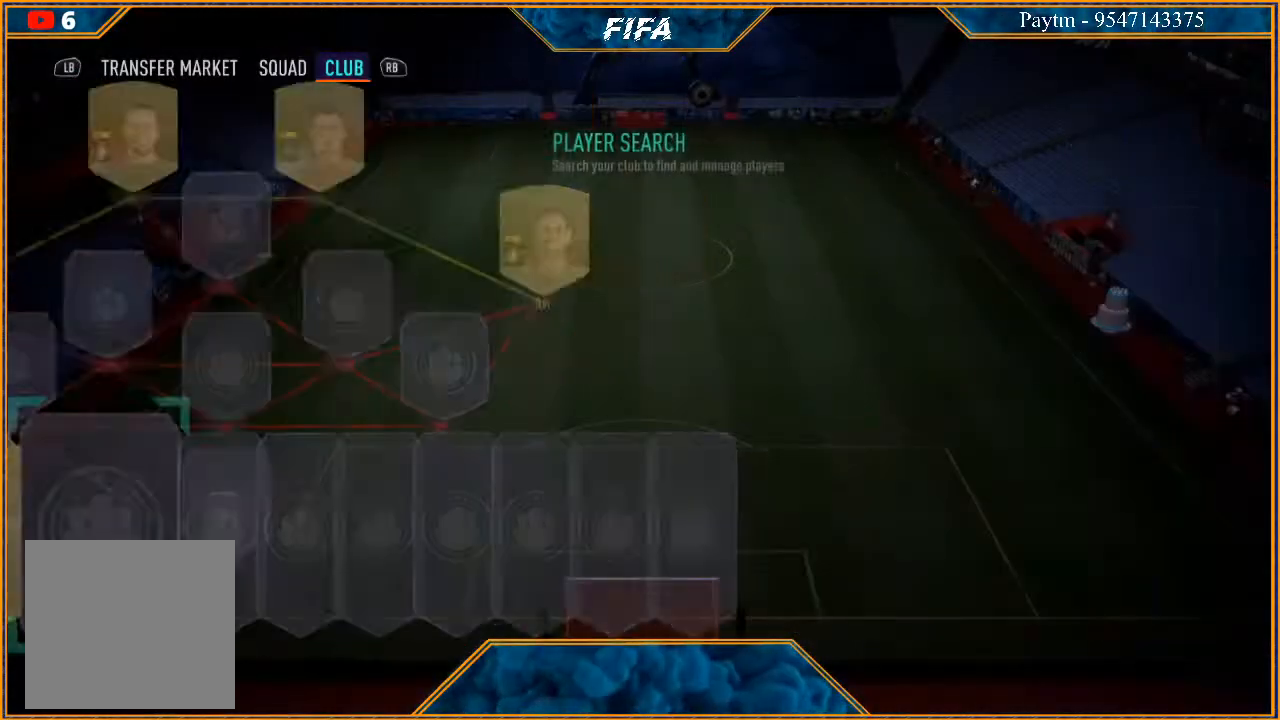
Gameplay with a controller (Xbox layout); each line is a JSON object with the inputs held at the frame after it. "events" lists button and stick changes between this image and that frame as [ms after this image, input, new state], when the widget could be followed in between.
{"buttons": [], "left_stick": "center", "right_stick": "center", "events": []}
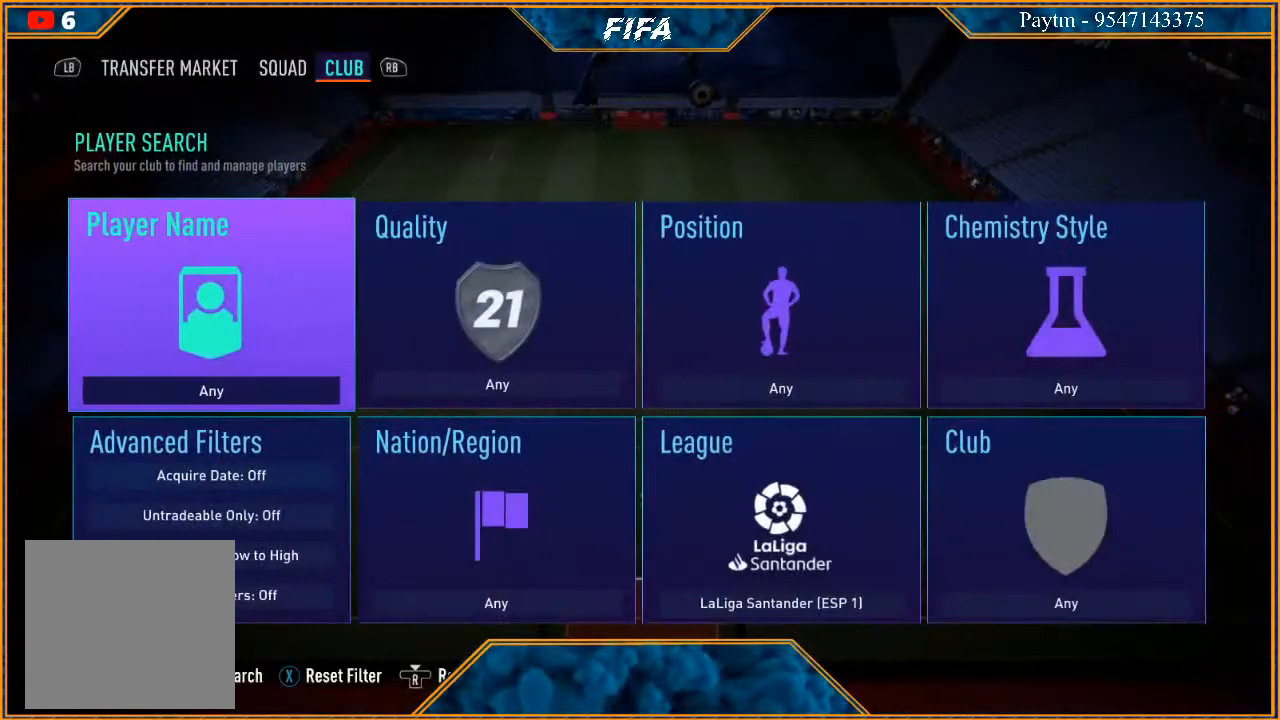
{"buttons": [], "left_stick": "center", "right_stick": "center", "events": [[33, "Y", "down"], [100, "Y", "up"]]}
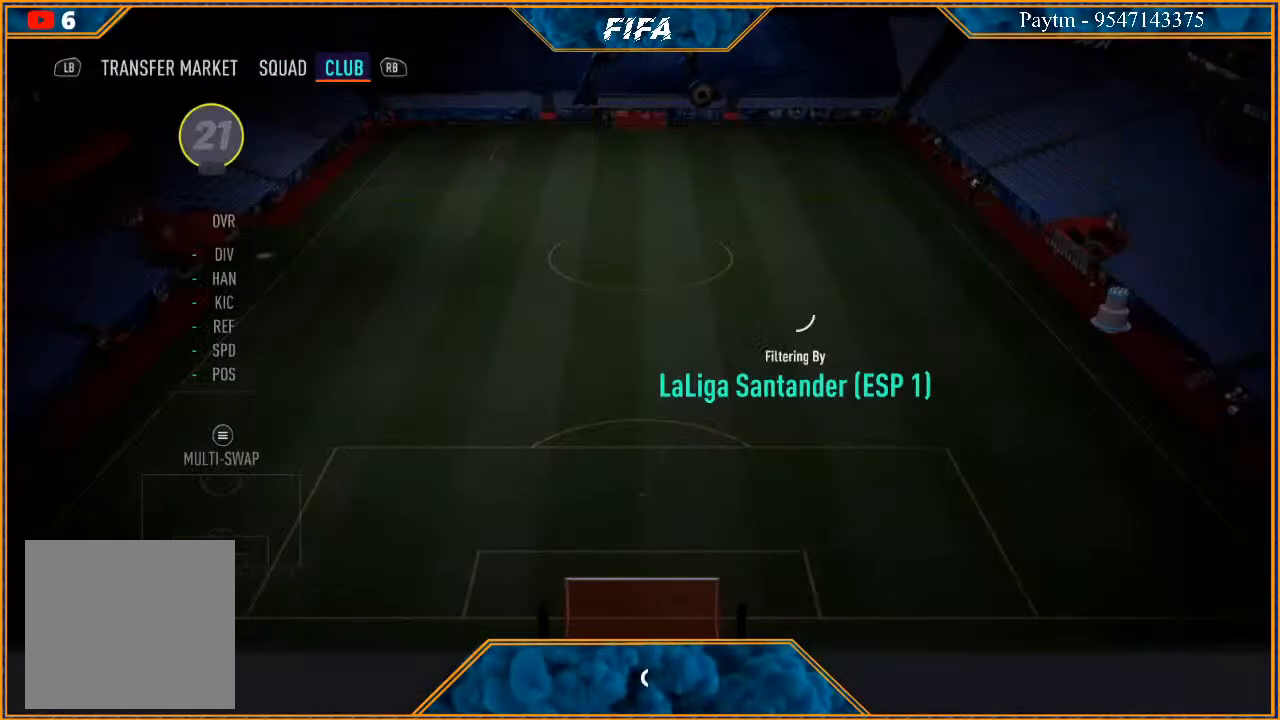
{"buttons": [], "left_stick": "center", "right_stick": "center", "events": []}
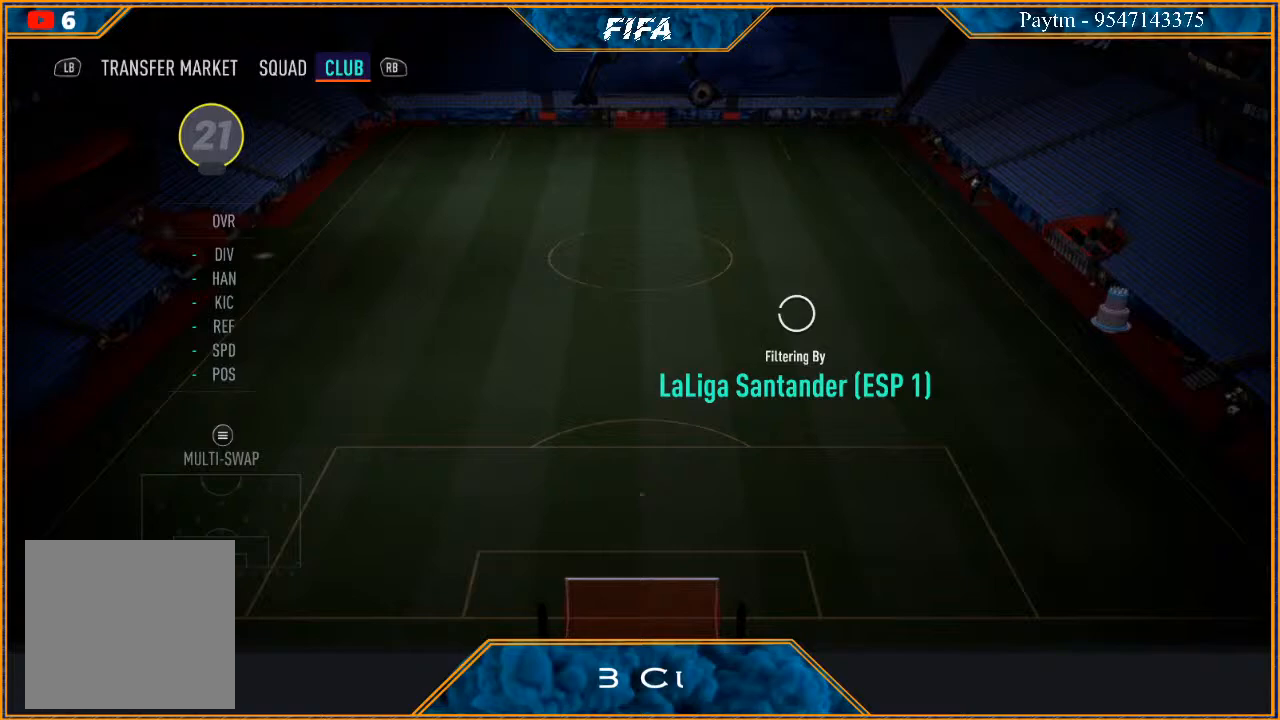
{"buttons": [], "left_stick": "center", "right_stick": "center", "events": []}
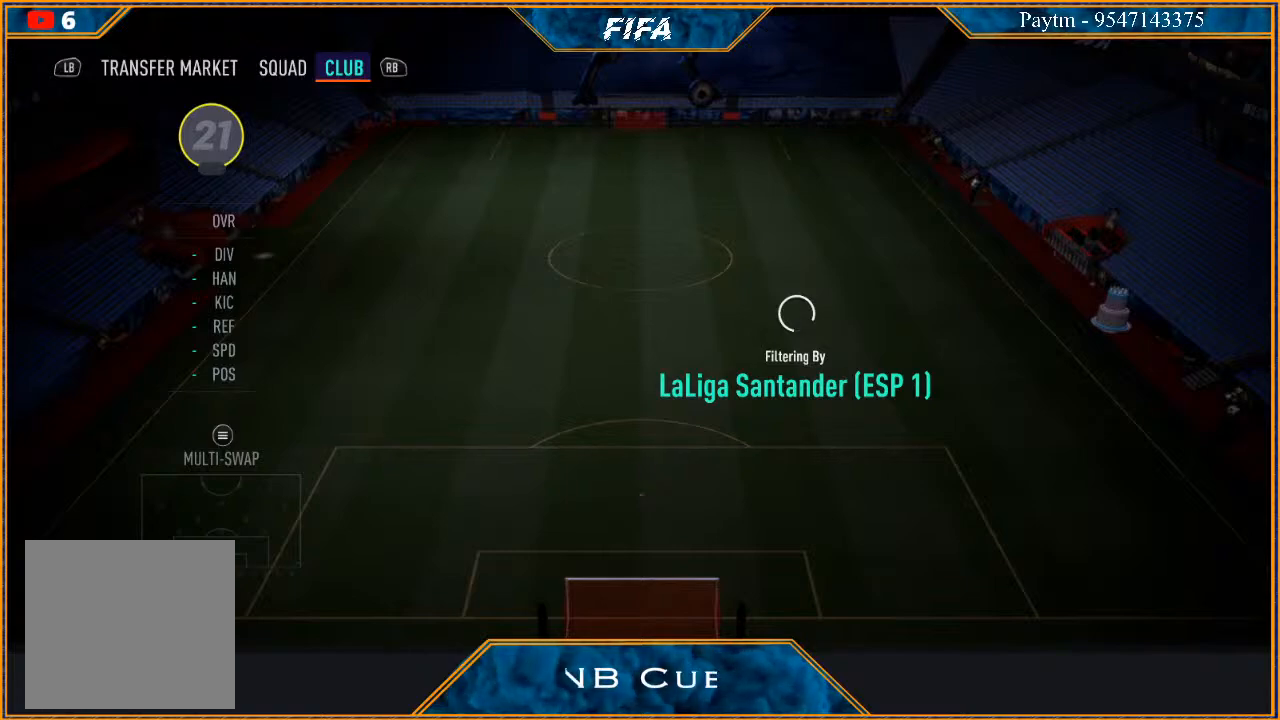
{"buttons": [], "left_stick": "center", "right_stick": "center", "events": []}
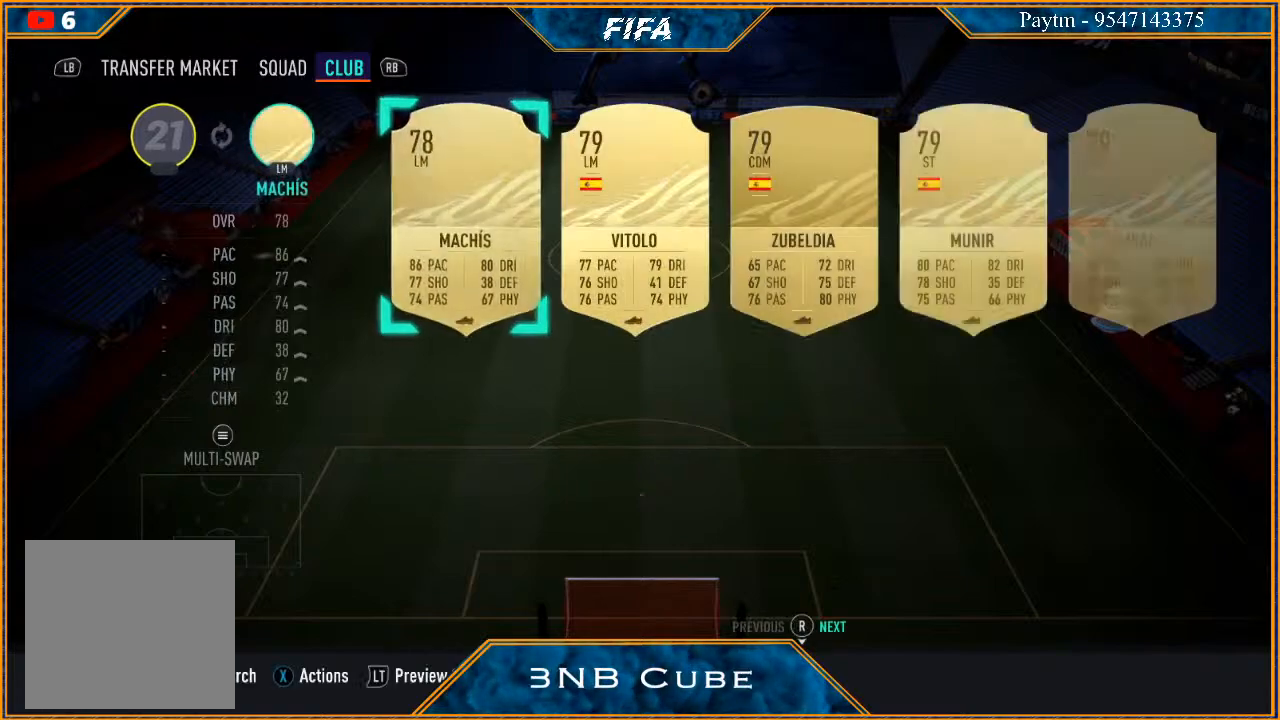
{"buttons": [], "left_stick": "right", "right_stick": "center", "events": [[433, "left_stick", "right"]]}
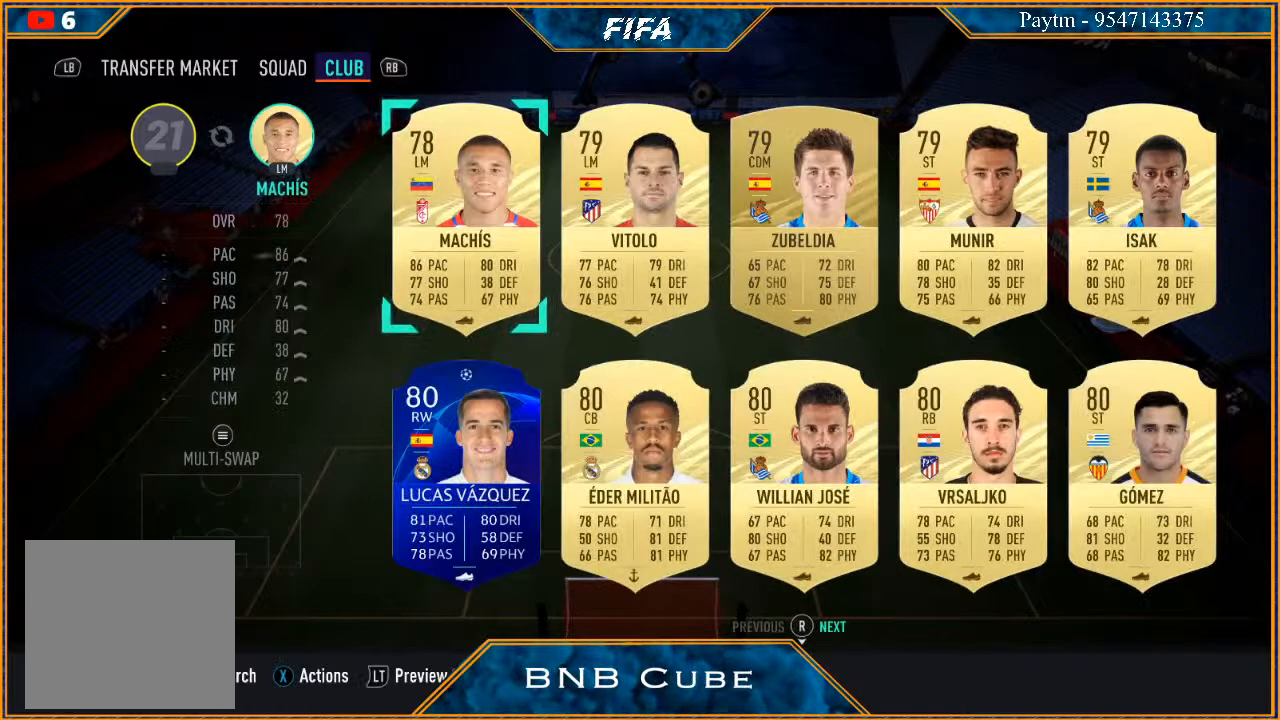
{"buttons": [], "left_stick": "center", "right_stick": "center", "events": [[100, "left_stick", "center"]]}
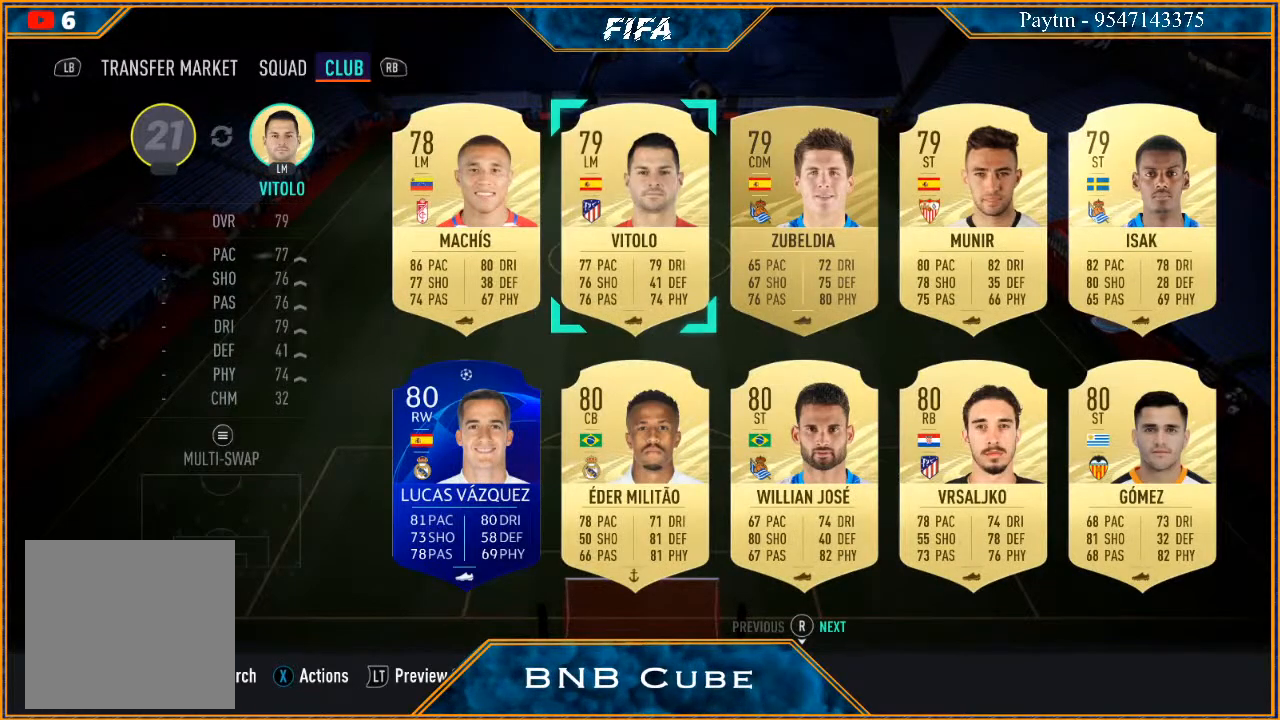
{"buttons": [], "left_stick": "right", "right_stick": "center", "events": [[200, "left_stick", "right"], [367, "left_stick", "center"], [500, "left_stick", "right"]]}
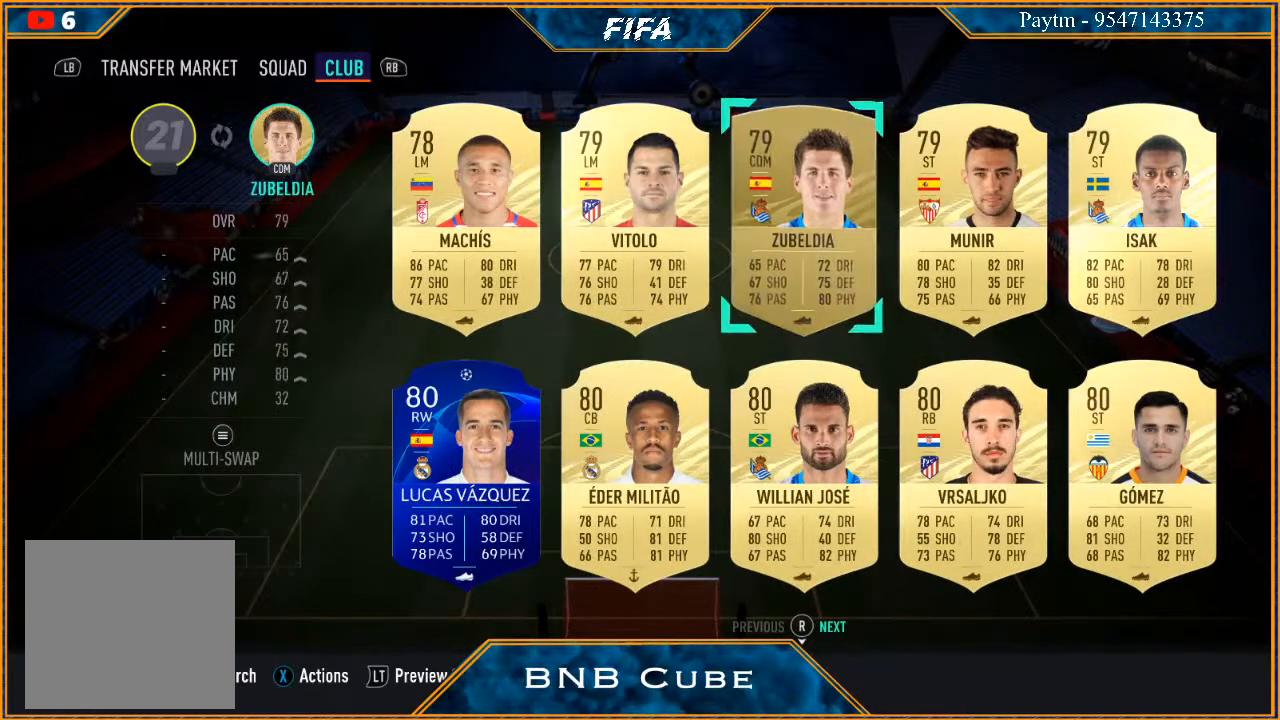
{"buttons": [], "left_stick": "down", "right_stick": "center", "events": [[133, "left_stick", "center"], [433, "left_stick", "down"]]}
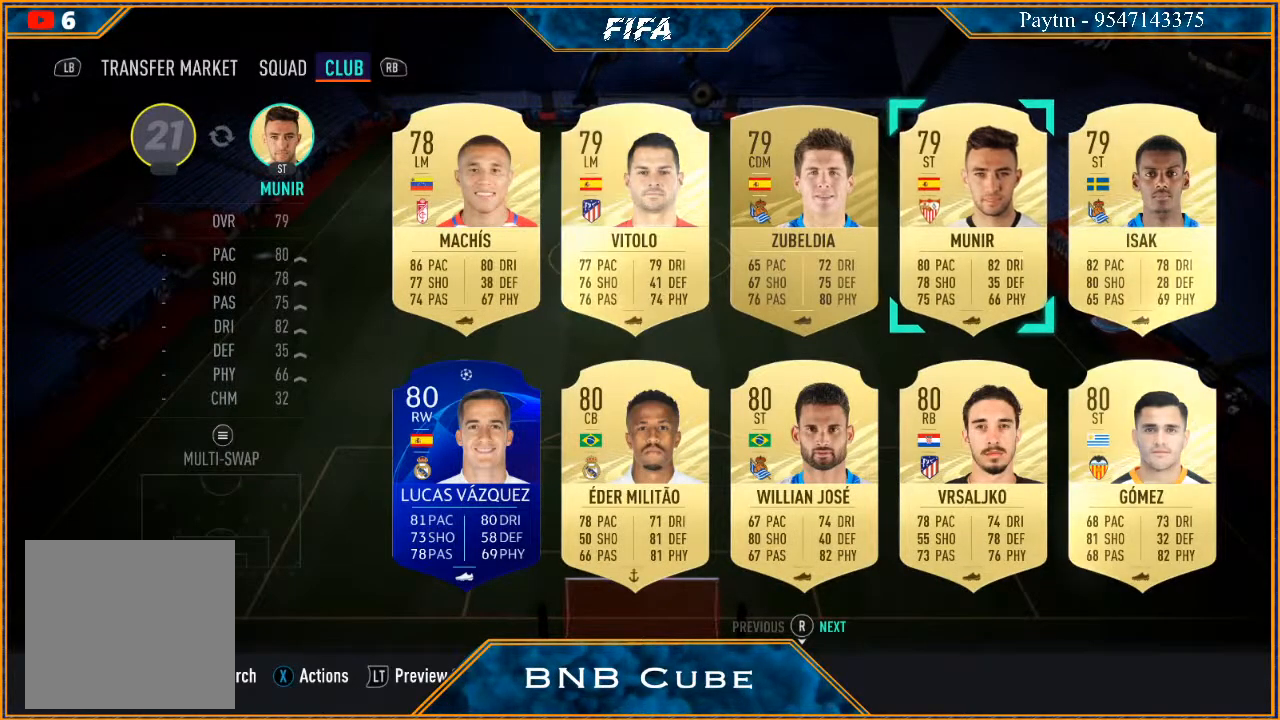
{"buttons": [], "left_stick": "center", "right_stick": "center", "events": [[133, "left_stick", "center"]]}
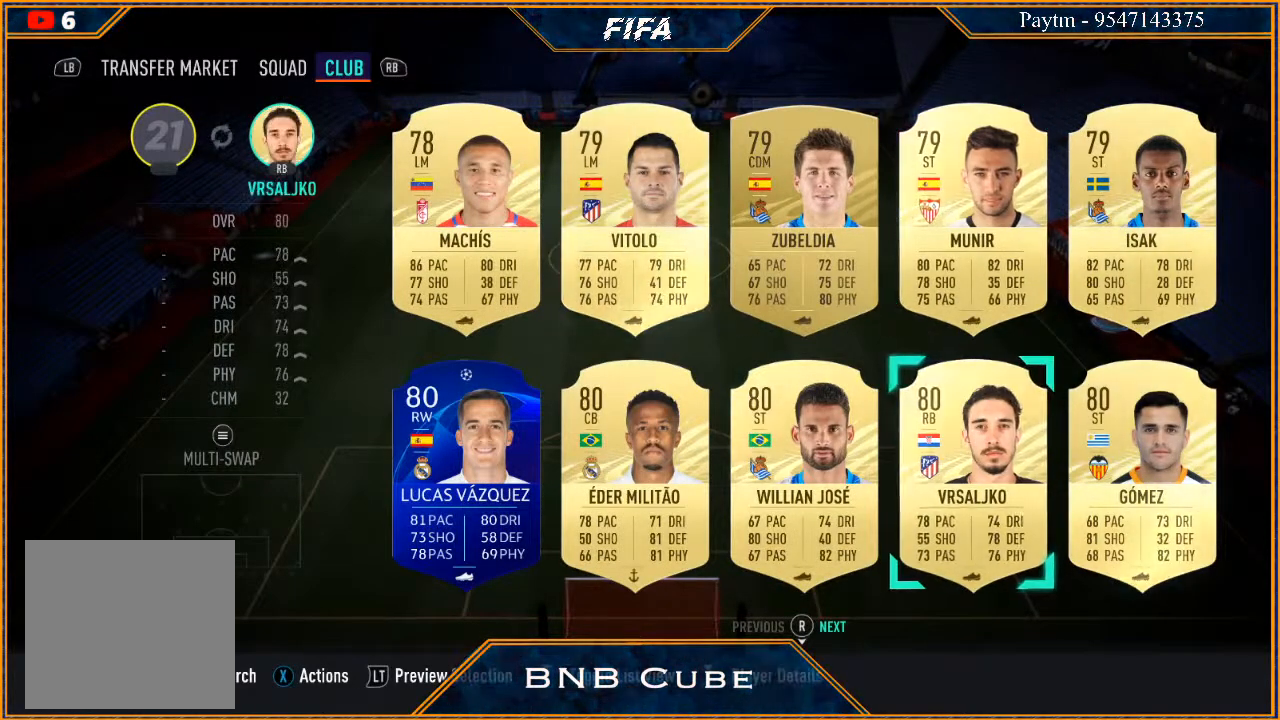
{"buttons": [], "left_stick": "left", "right_stick": "center", "events": [[33, "left_stick", "left"], [200, "left_stick", "center"], [367, "left_stick", "left"]]}
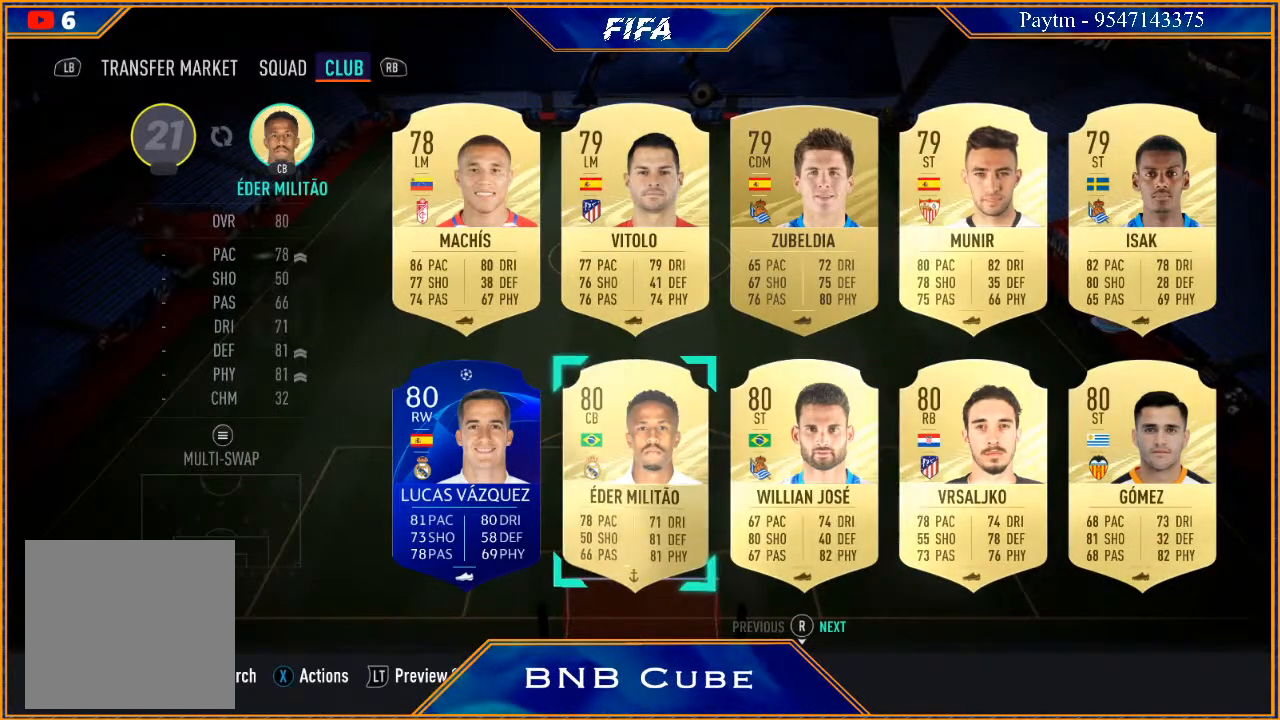
{"buttons": [], "left_stick": "left", "right_stick": "center", "events": [[33, "left_stick", "center"], [367, "left_stick", "left"]]}
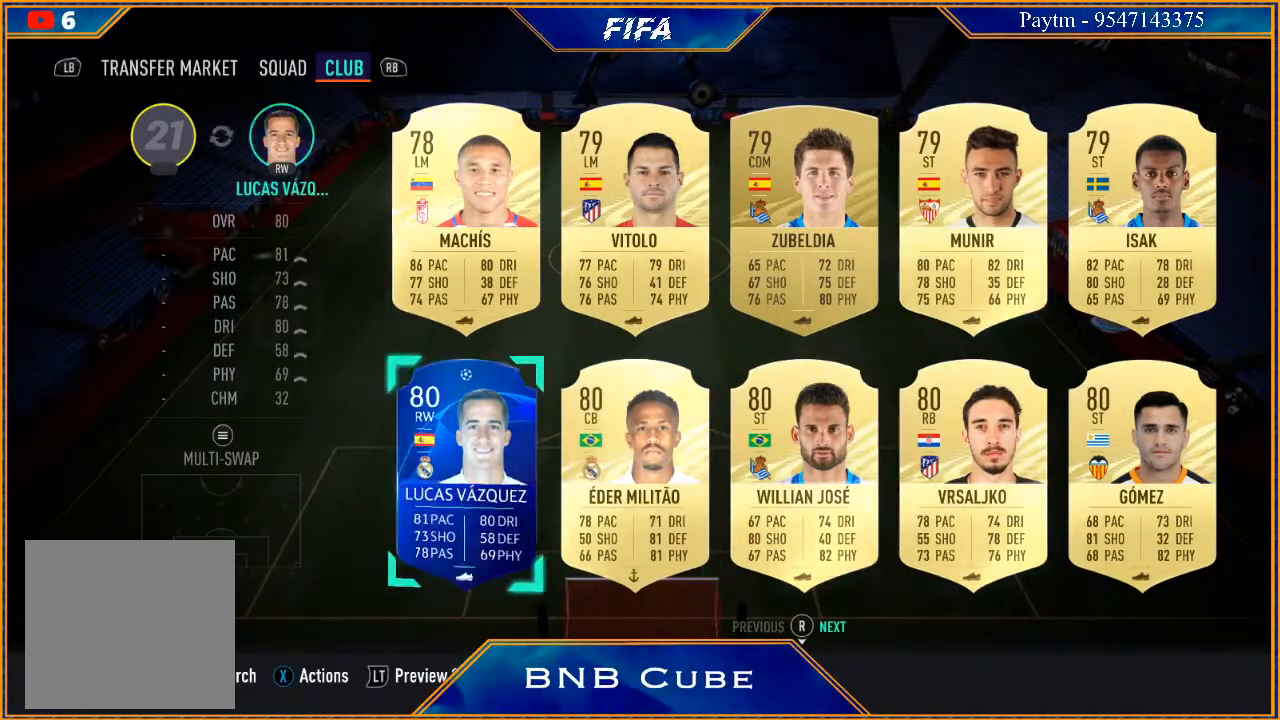
{"buttons": [], "left_stick": "center", "right_stick": "center", "events": [[67, "left_stick", "center"]]}
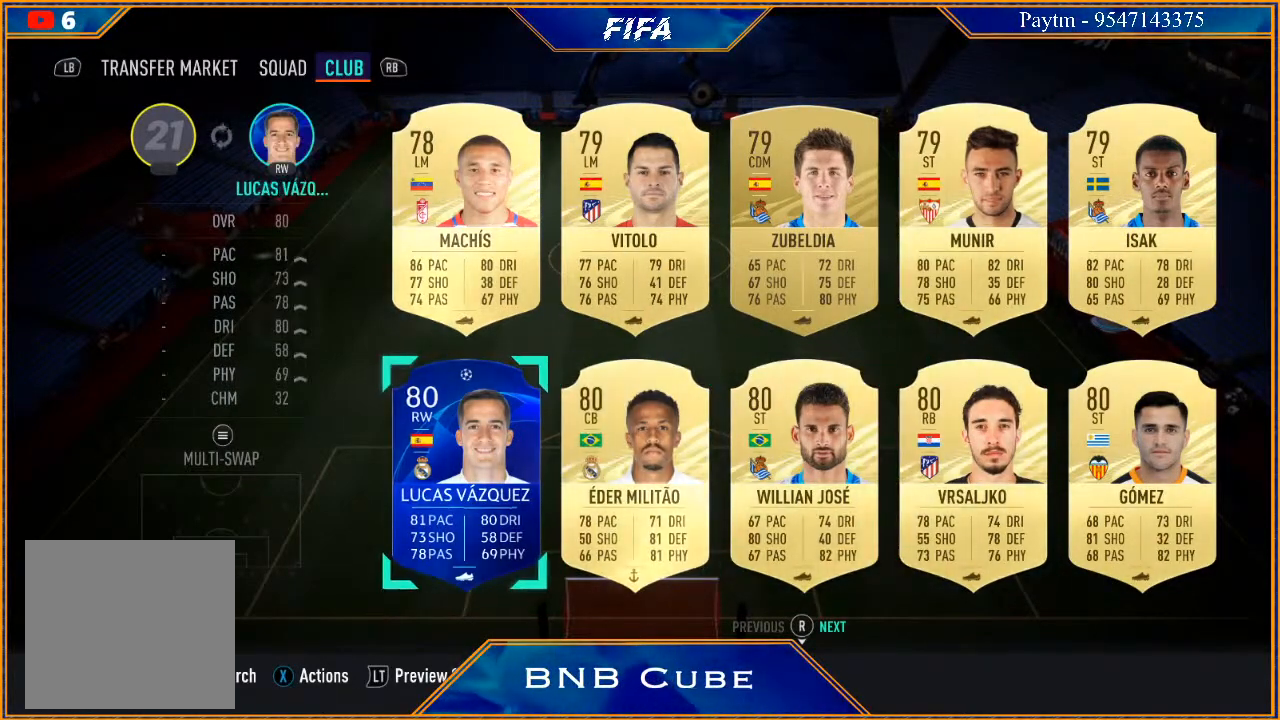
{"buttons": [], "left_stick": "center", "right_stick": "center", "events": []}
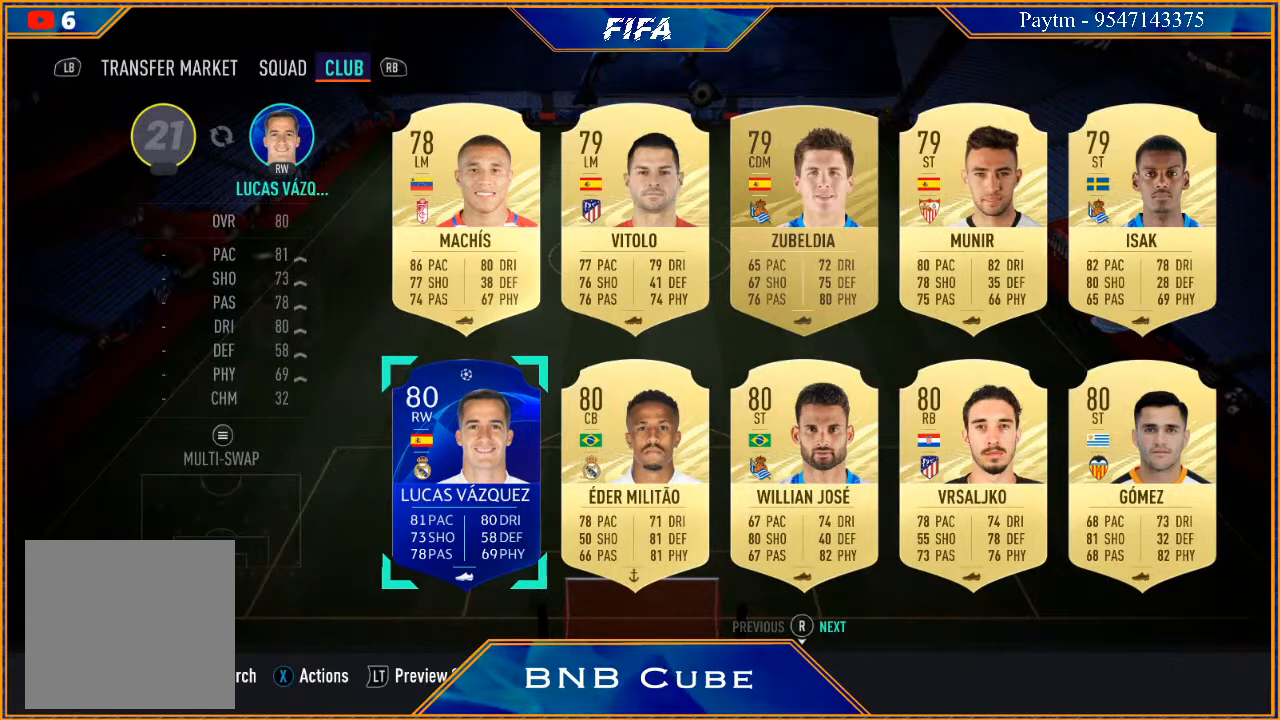
{"buttons": [], "left_stick": "up", "right_stick": "center", "events": [[467, "left_stick", "up"]]}
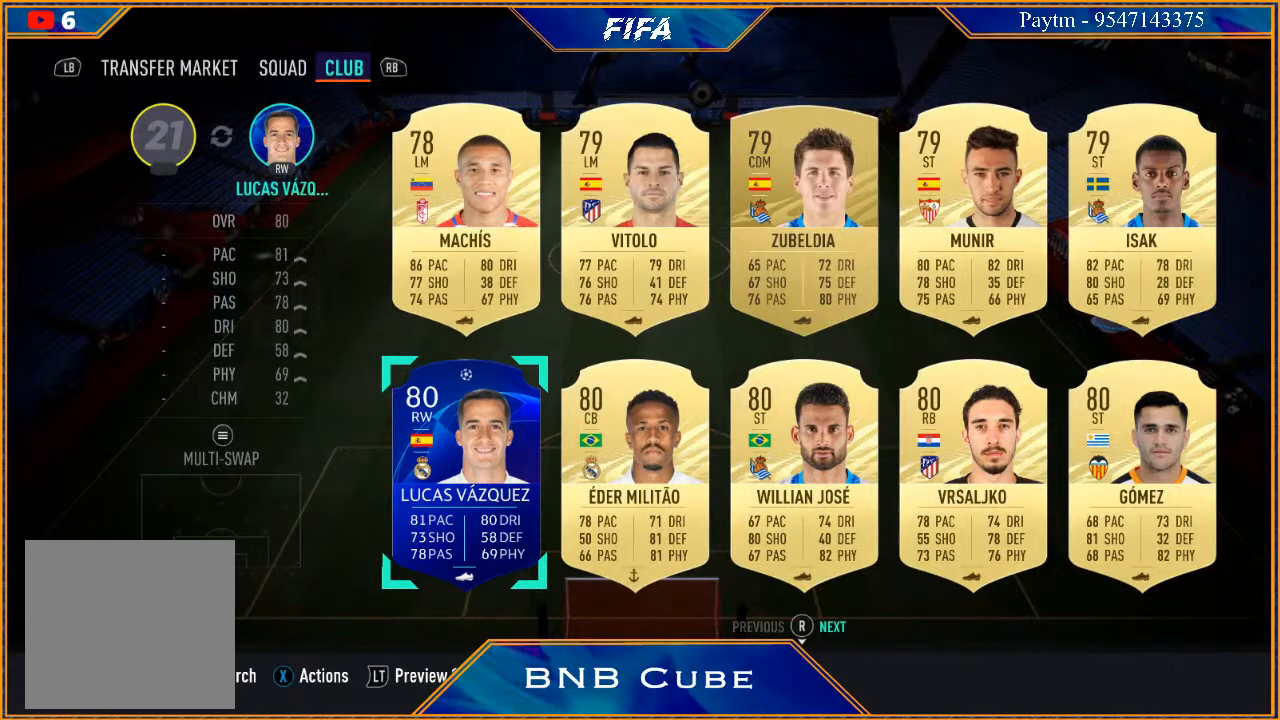
{"buttons": [], "left_stick": "center", "right_stick": "center", "events": [[100, "left_stick", "center"]]}
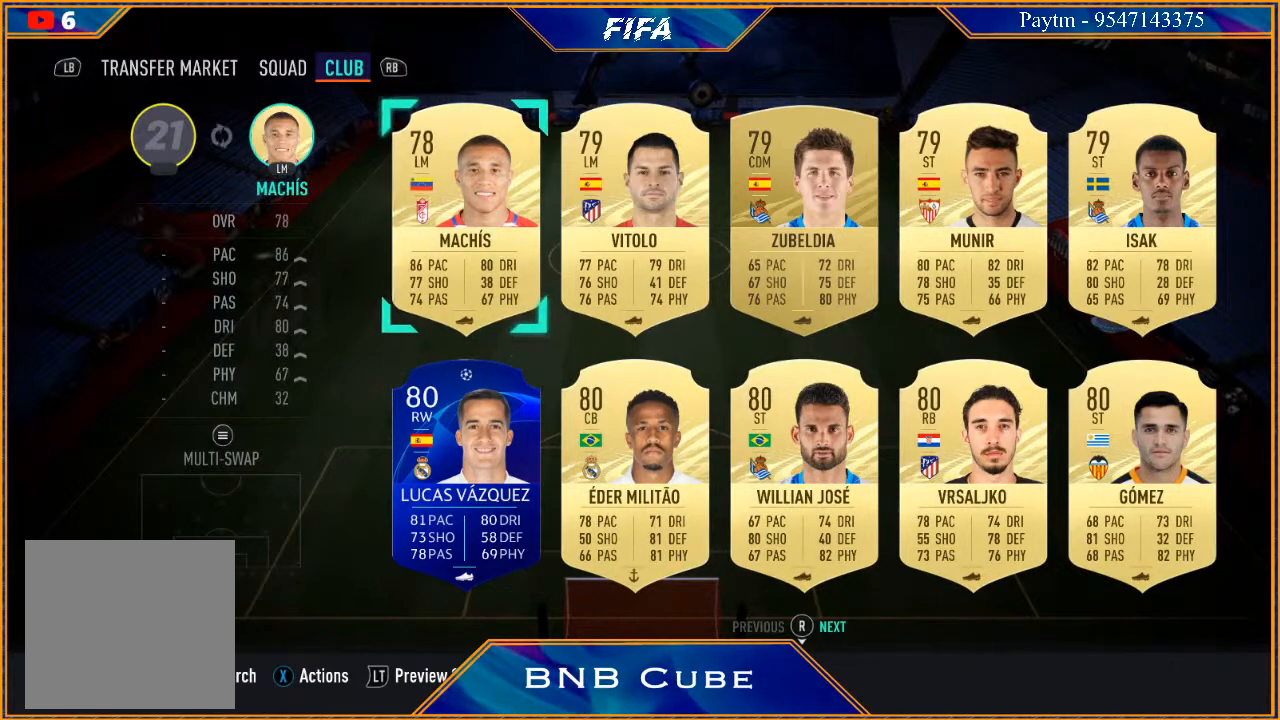
{"buttons": ["A"], "left_stick": "center", "right_stick": "center", "events": [[67, "START", "down"], [233, "START", "up"], [433, "A", "down"]]}
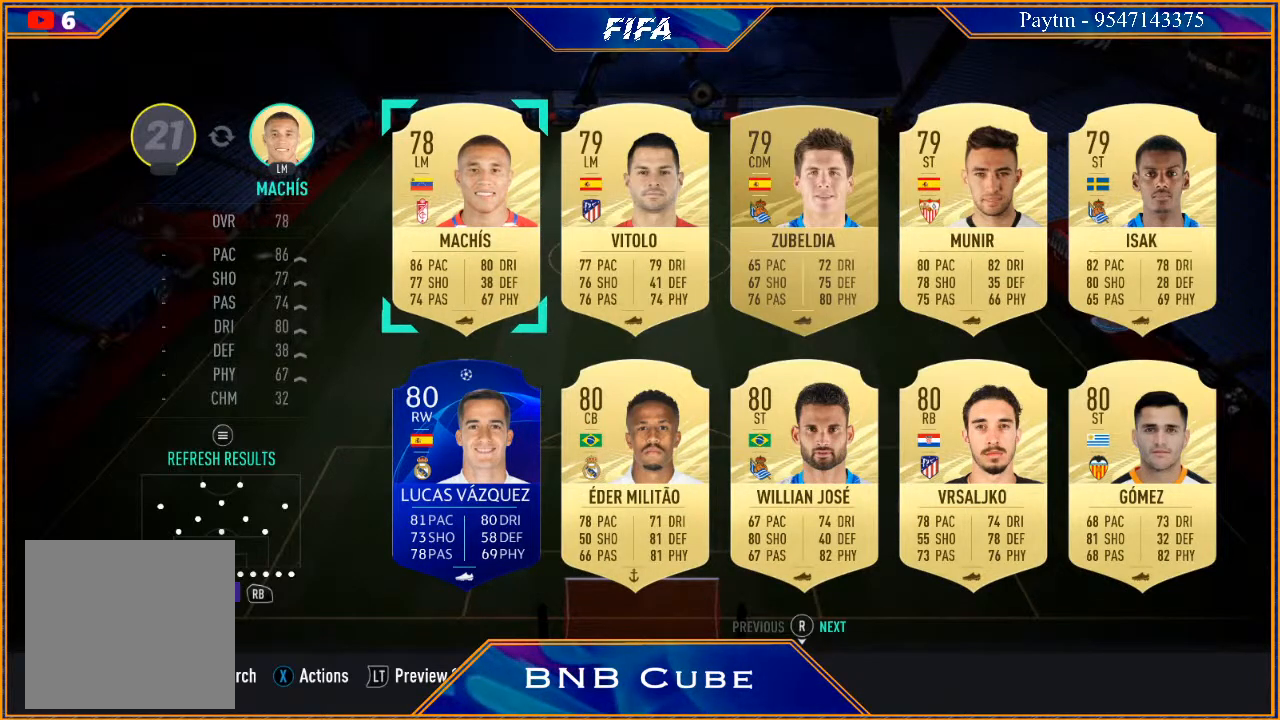
{"buttons": [], "left_stick": "center", "right_stick": "center", "events": [[67, "A", "up"]]}
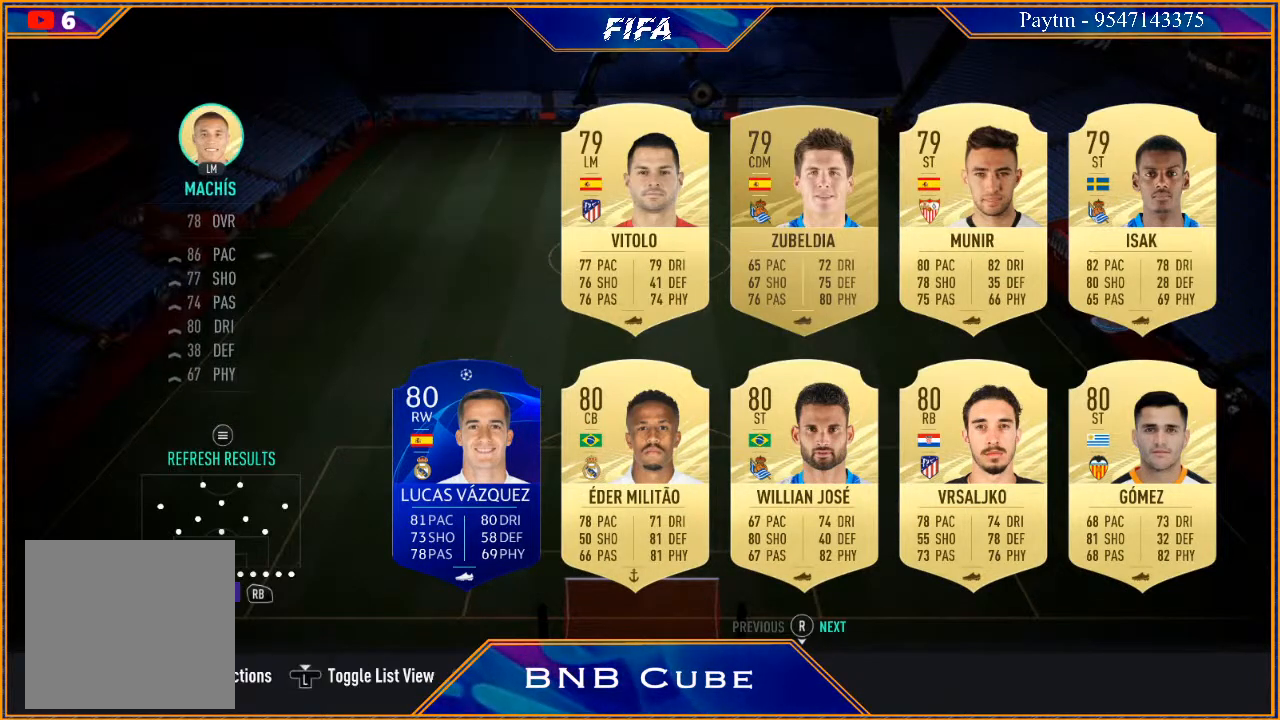
{"buttons": [], "left_stick": "center", "right_stick": "center", "events": [[267, "R1", "down"], [400, "R1", "up"]]}
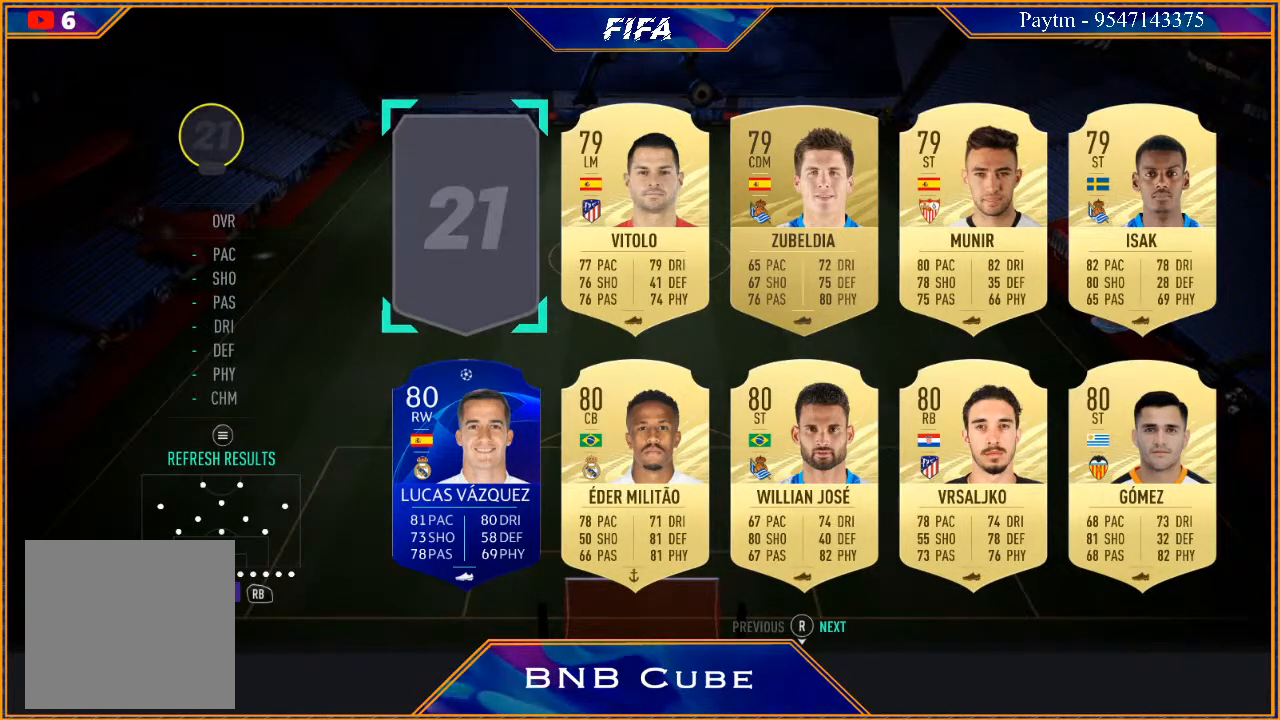
{"buttons": [], "left_stick": "right", "right_stick": "center", "events": [[400, "left_stick", "right"]]}
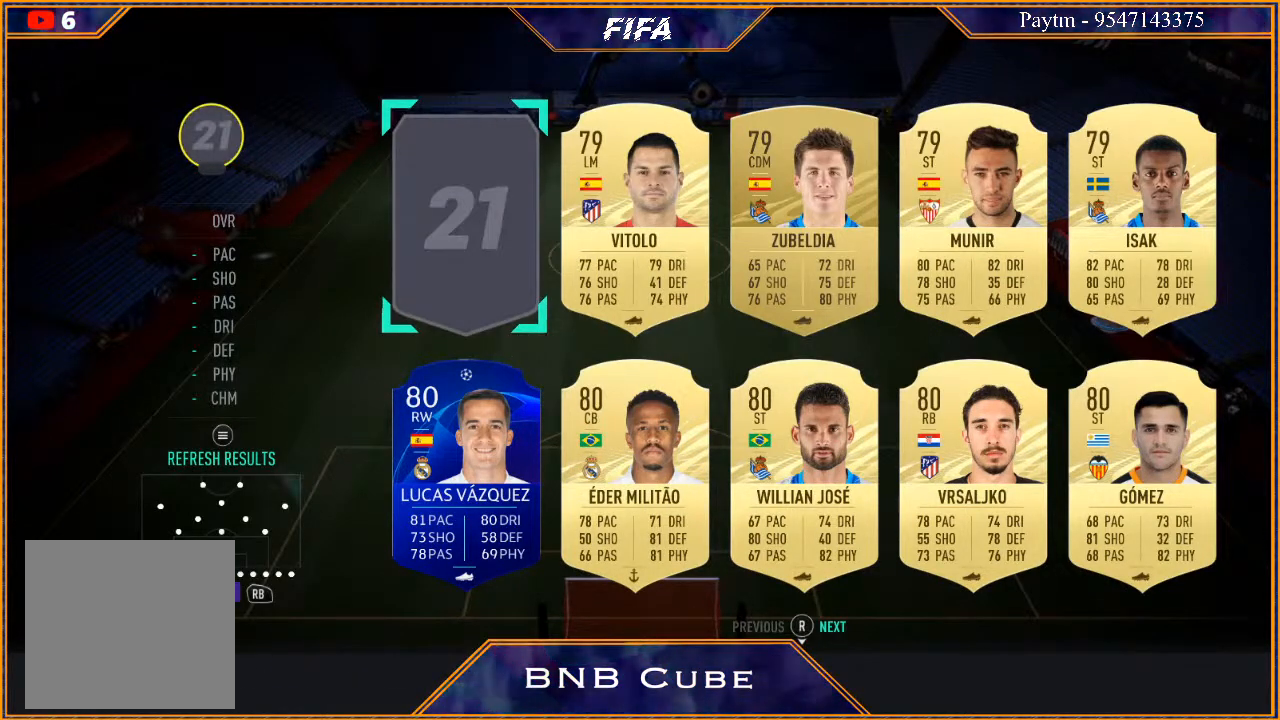
{"buttons": [], "left_stick": "right", "right_stick": "center", "events": [[33, "left_stick", "center"], [400, "left_stick", "right"]]}
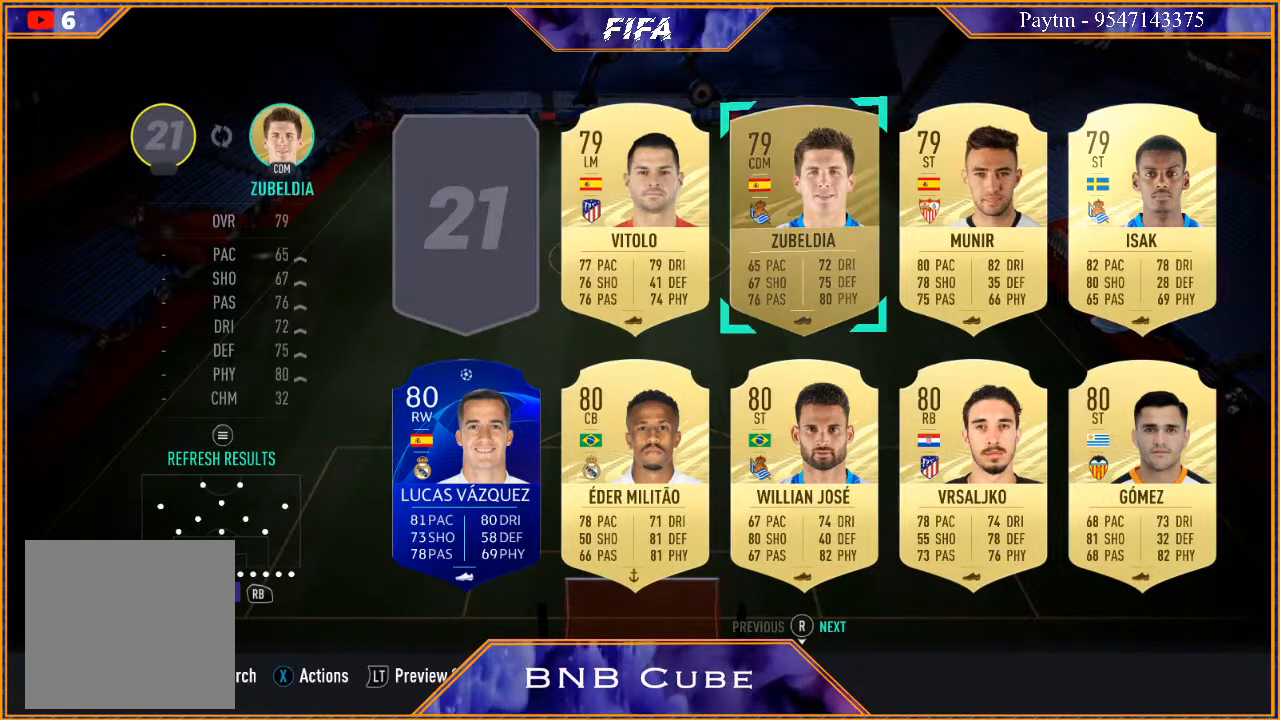
{"buttons": [], "left_stick": "center", "right_stick": "center", "events": [[33, "left_stick", "center"]]}
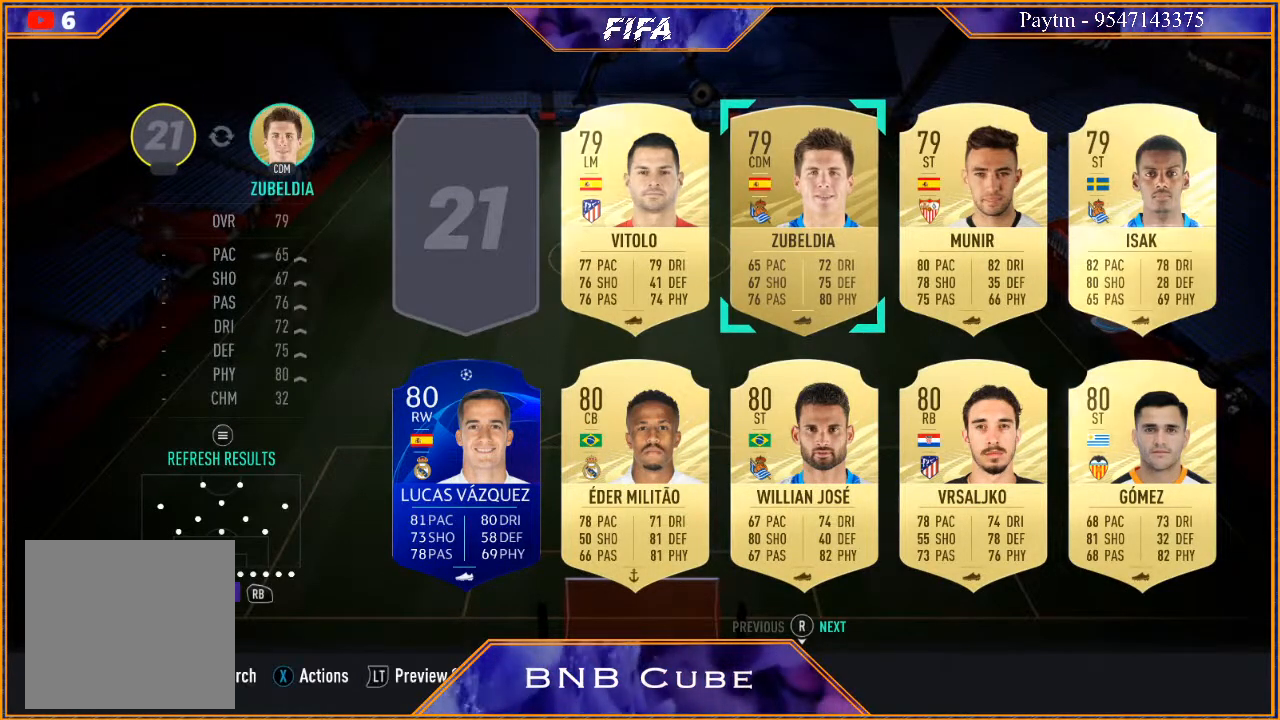
{"buttons": ["A"], "left_stick": "center", "right_stick": "center", "events": [[433, "A", "down"]]}
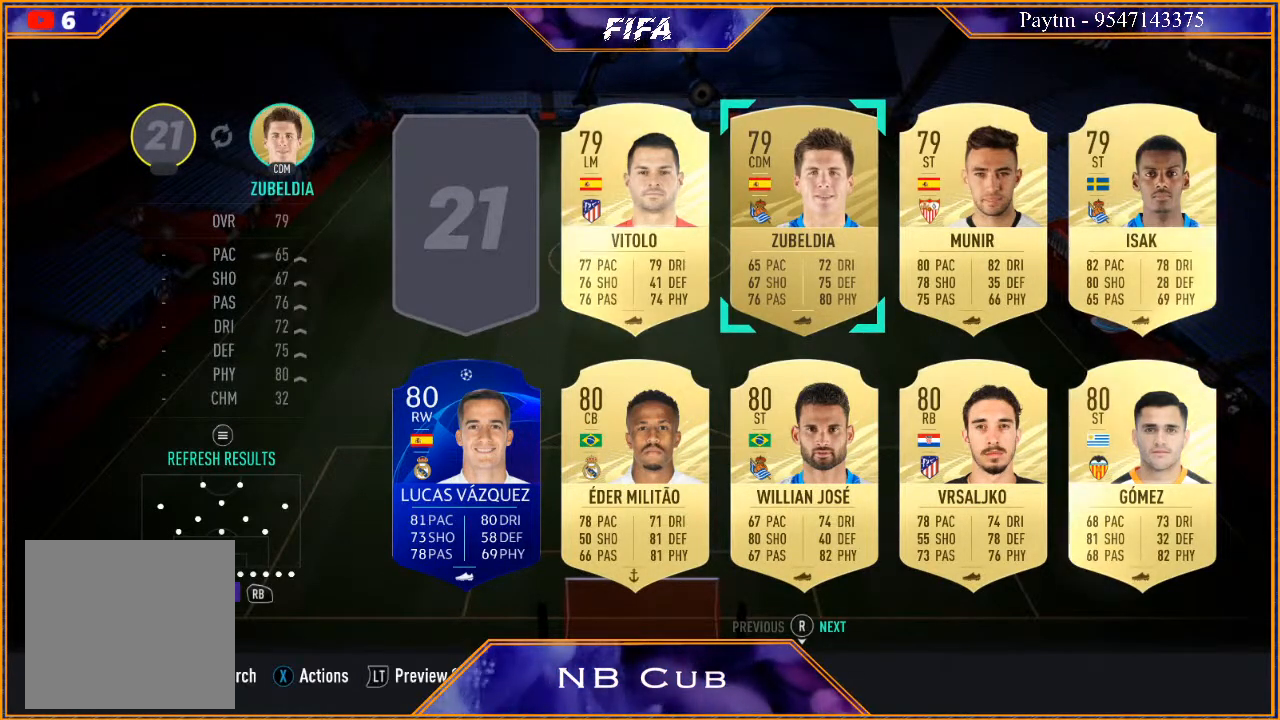
{"buttons": [], "left_stick": "center", "right_stick": "center", "events": [[33, "A", "up"]]}